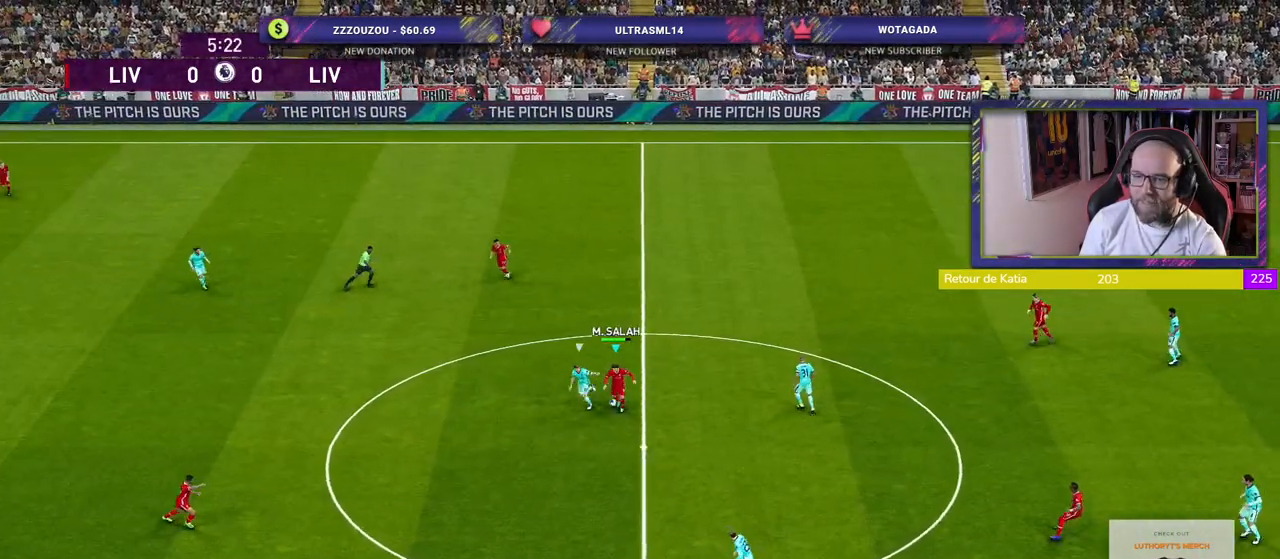
Gameplay with a controller (PlayStation layout); each line is a JSON object with the inputs held at the frame after it. "events" lists button and stick changes between this image and that frame as [ms after this image, input, new state], when the widget could be followed in between.
{"buttons": [], "left_stick": "down-right", "right_stick": "center", "events": [[60, "R2", "up"], [80, "left_stick", "down-right"]]}
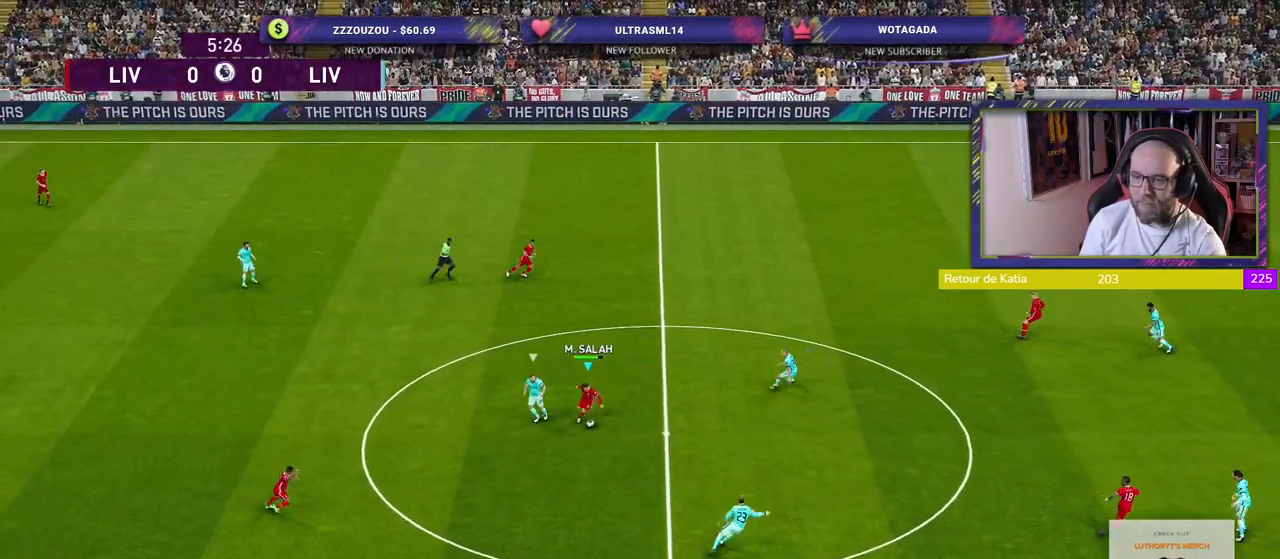
{"buttons": [], "left_stick": "down-right", "right_stick": "center", "events": []}
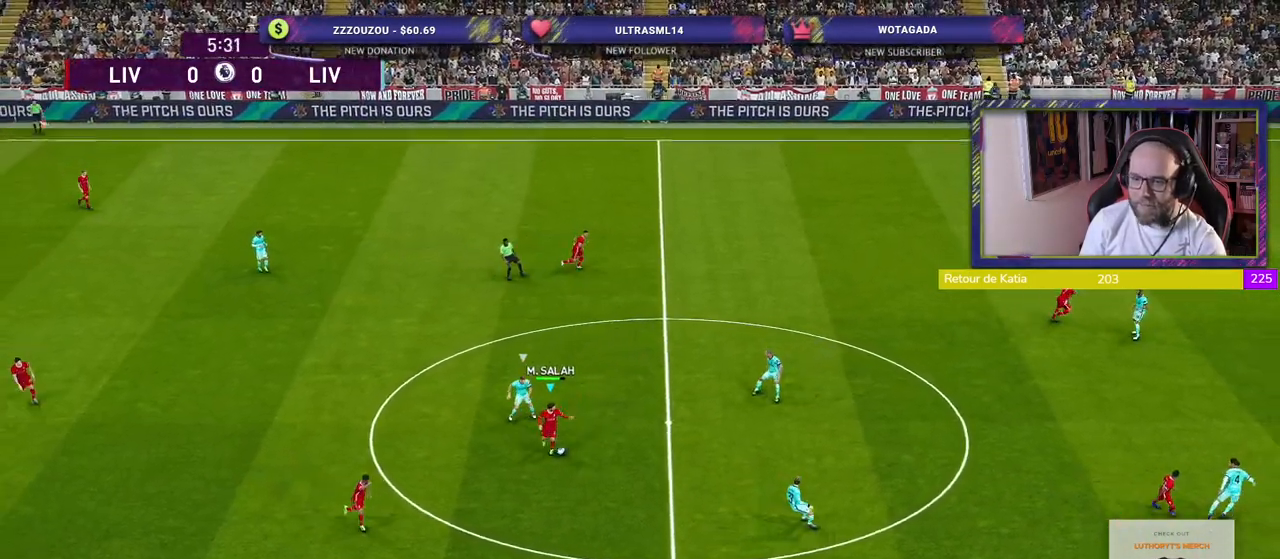
{"buttons": [], "left_stick": "up-right", "right_stick": "center", "events": [[300, "left_stick", "right"], [480, "left_stick", "up-right"]]}
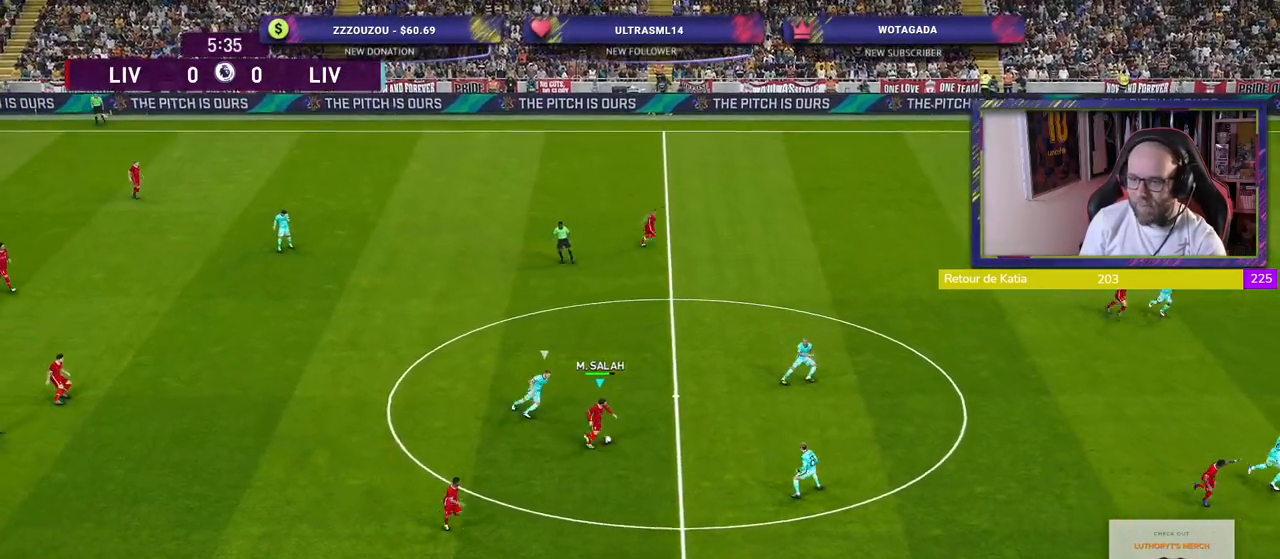
{"buttons": [], "left_stick": "up-right", "right_stick": "center", "events": [[100, "TRIANGLE", "down"], [240, "TRIANGLE", "up"]]}
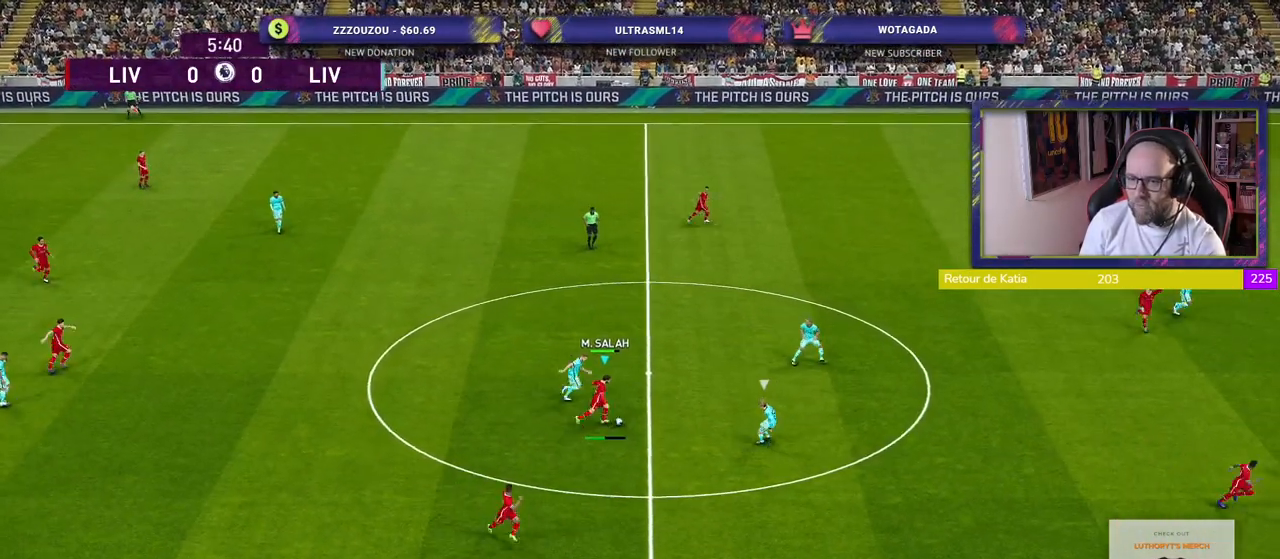
{"buttons": [], "left_stick": "down-right", "right_stick": "center", "events": [[20, "left_stick", "center"], [360, "left_stick", "down-right"]]}
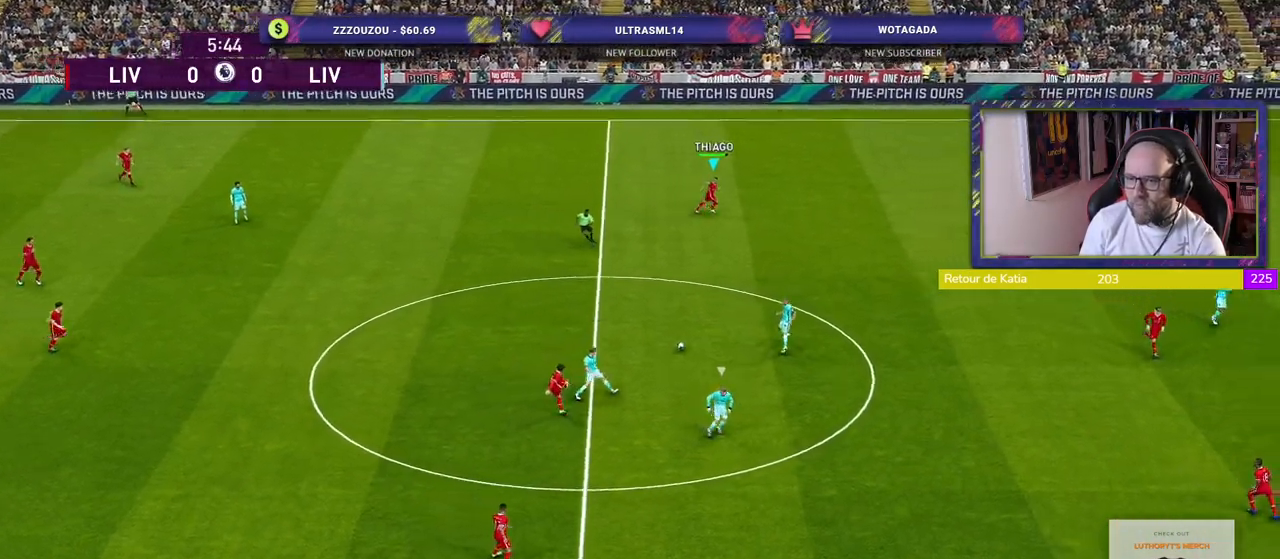
{"buttons": [], "left_stick": "down-right", "right_stick": "center", "events": [[20, "R2", "down"], [420, "R2", "up"]]}
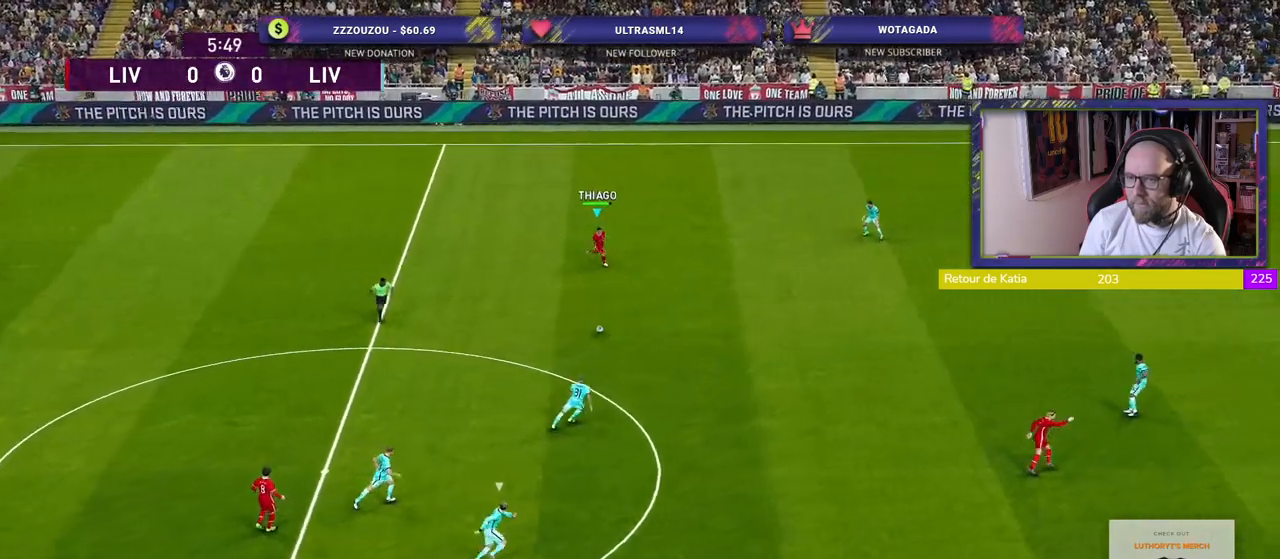
{"buttons": [], "left_stick": "center", "right_stick": "center", "events": [[20, "CROSS", "down"], [180, "CROSS", "up"], [460, "left_stick", "center"]]}
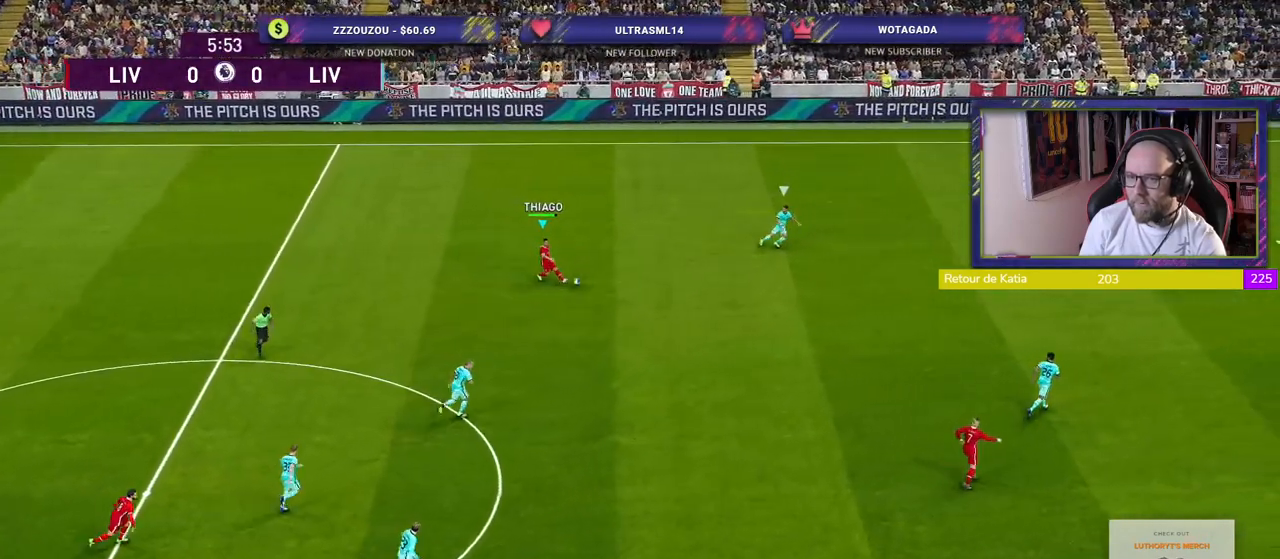
{"buttons": [], "left_stick": "down-left", "right_stick": "center", "events": [[280, "left_stick", "left"], [380, "left_stick", "down-left"]]}
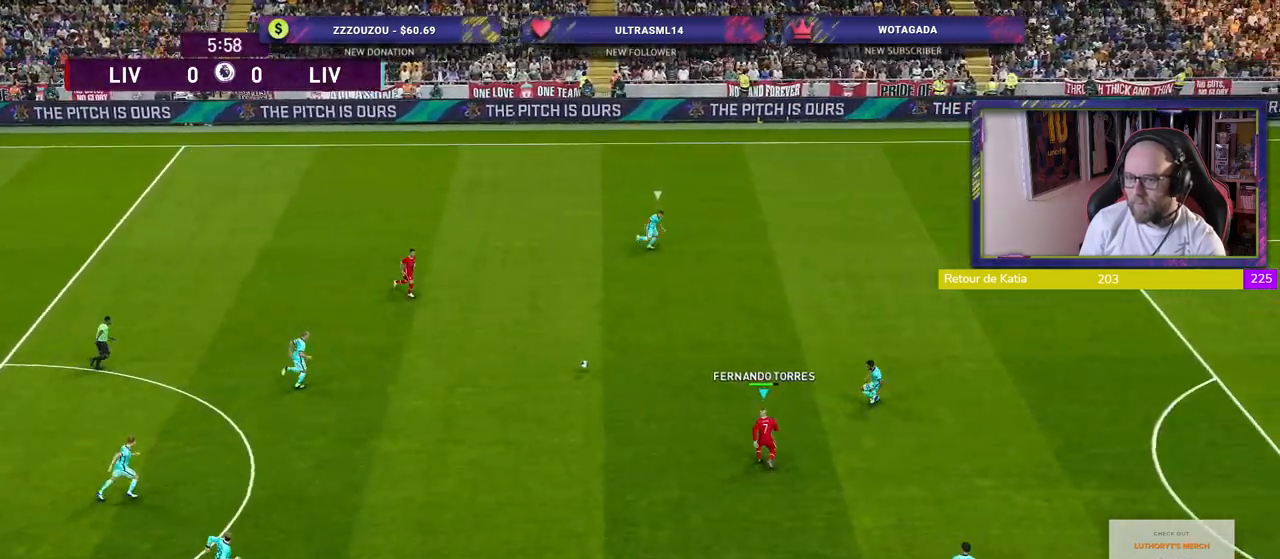
{"buttons": [], "left_stick": "down", "right_stick": "center", "events": [[280, "left_stick", "down"]]}
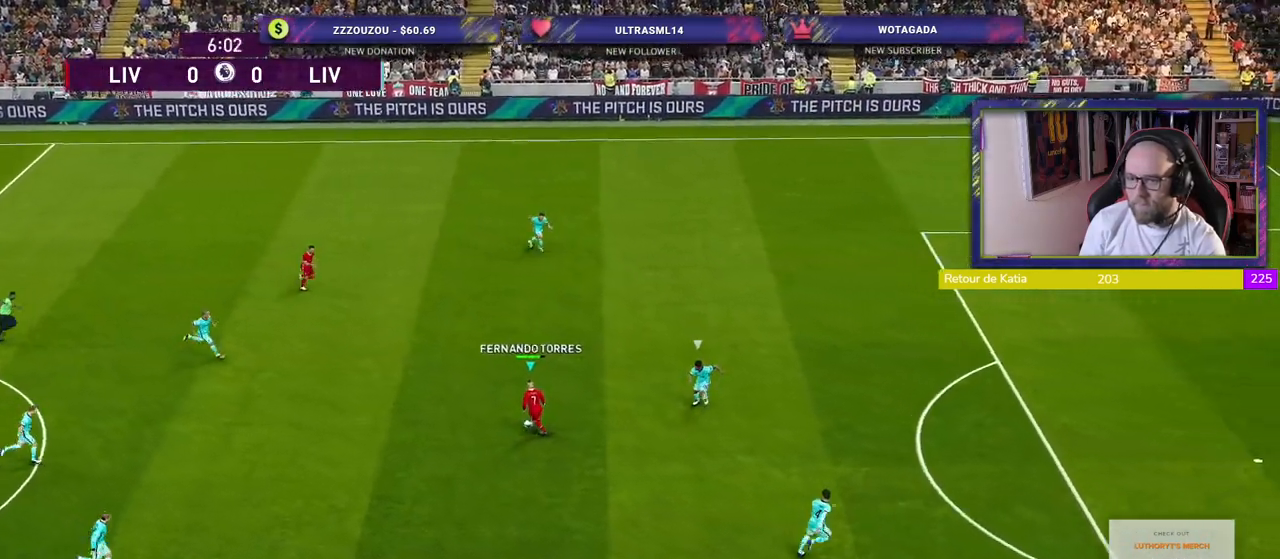
{"buttons": [], "left_stick": "down-right", "right_stick": "center", "events": [[40, "left_stick", "down-right"]]}
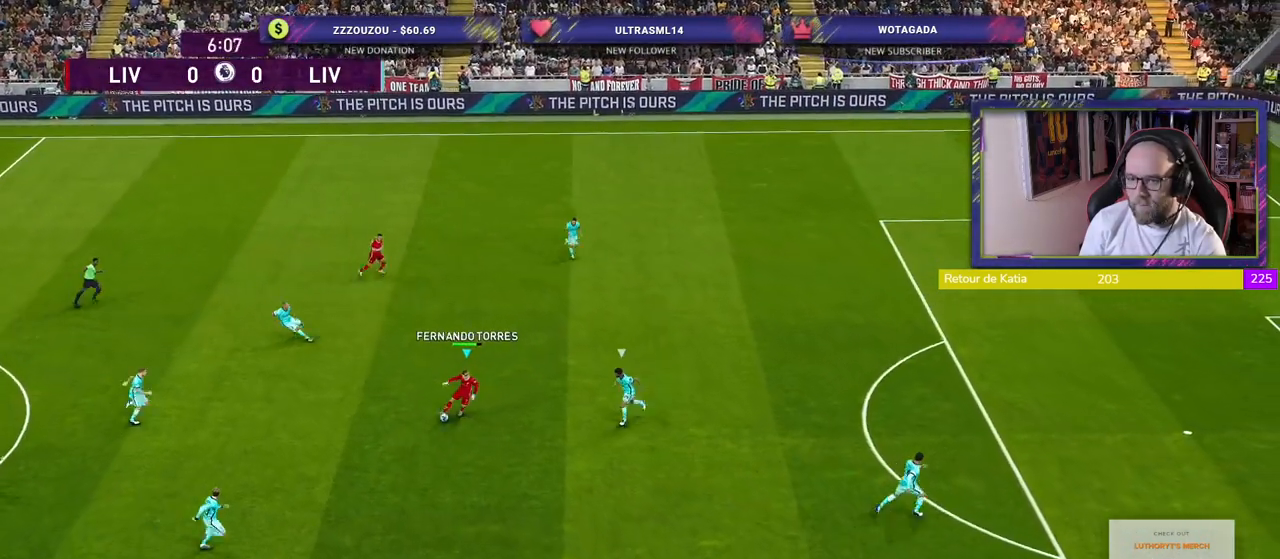
{"buttons": [], "left_stick": "down-right", "right_stick": "center", "events": [[60, "TRIANGLE", "down"], [160, "TRIANGLE", "up"]]}
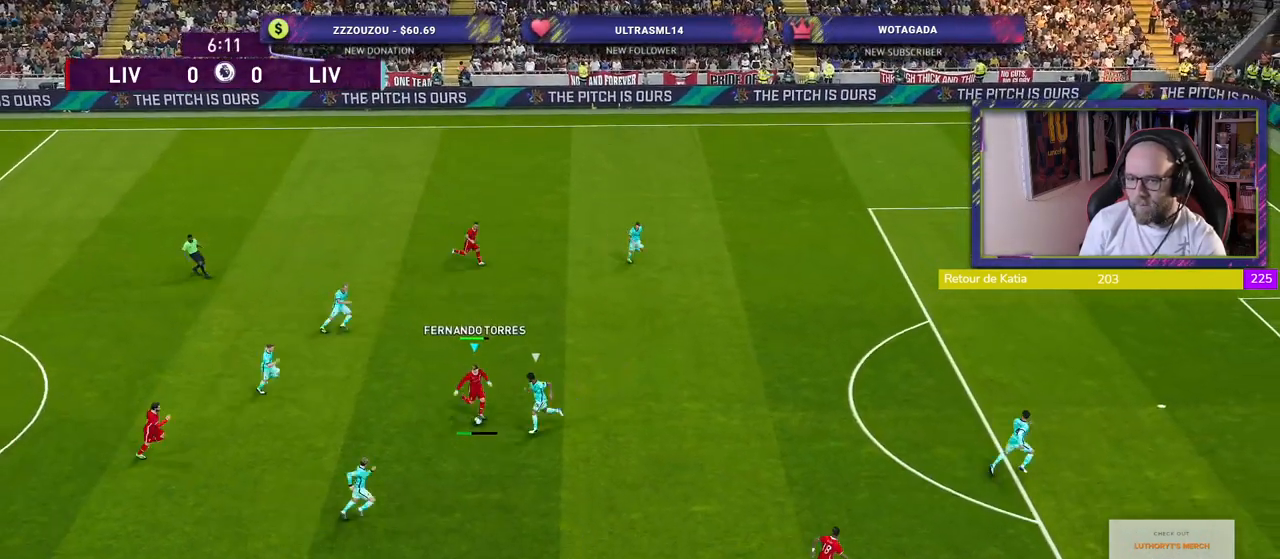
{"buttons": ["R2"], "left_stick": "up-right", "right_stick": "center", "events": [[340, "left_stick", "center"], [400, "left_stick", "up-right"], [440, "R2", "down"]]}
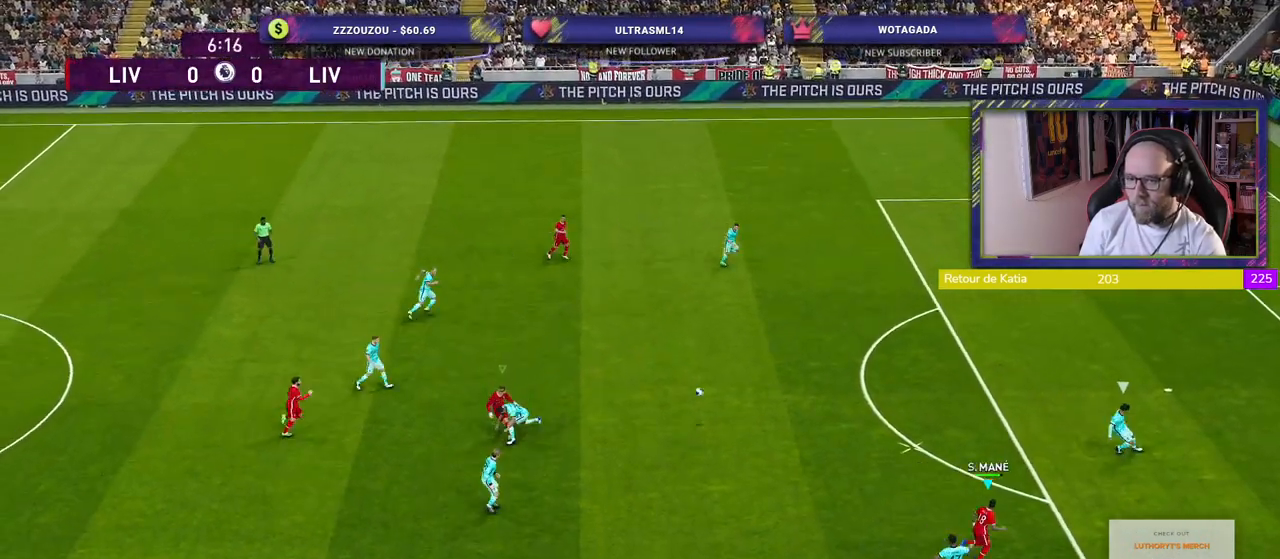
{"buttons": ["R2"], "left_stick": "up-left", "right_stick": "center", "events": [[240, "left_stick", "up"], [400, "left_stick", "up-left"]]}
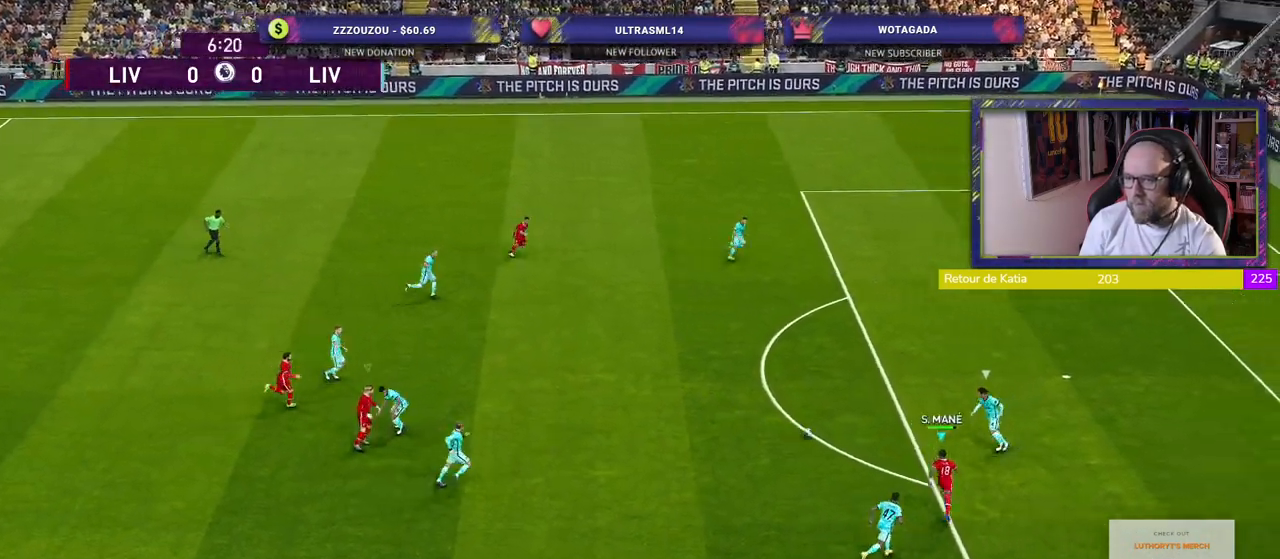
{"buttons": ["R2"], "left_stick": "up-left", "right_stick": "center", "events": []}
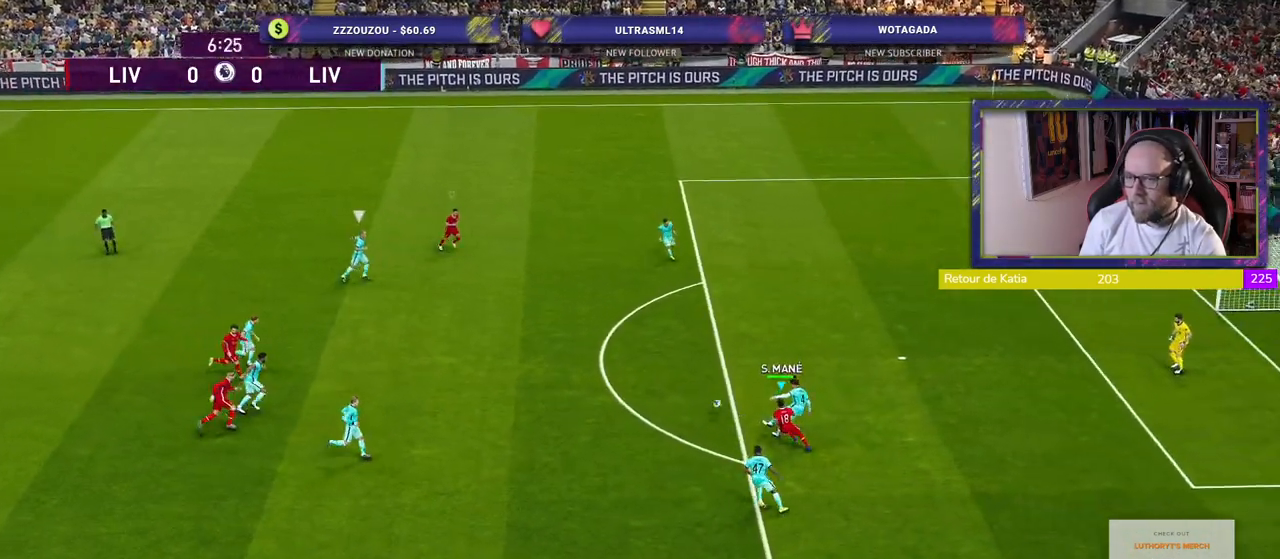
{"buttons": ["R2"], "left_stick": "down", "right_stick": "center", "events": [[160, "L1", "down"], [180, "left_stick", "up-right"], [340, "L1", "up"], [340, "left_stick", "down-right"], [440, "left_stick", "down"]]}
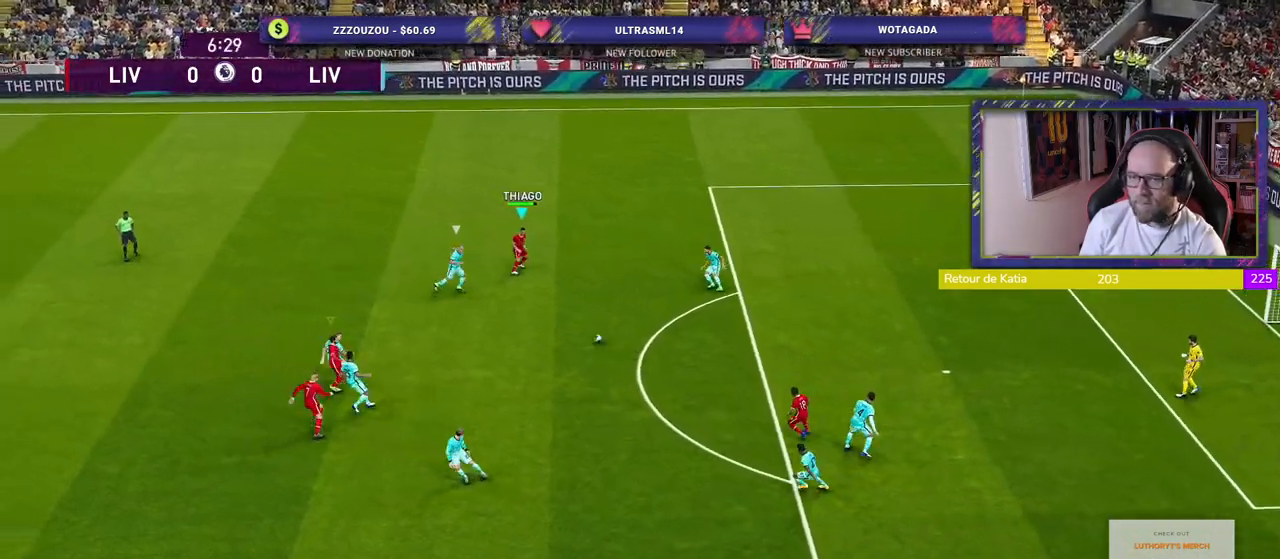
{"buttons": ["R2"], "left_stick": "down-left", "right_stick": "center", "events": [[20, "left_stick", "down-left"]]}
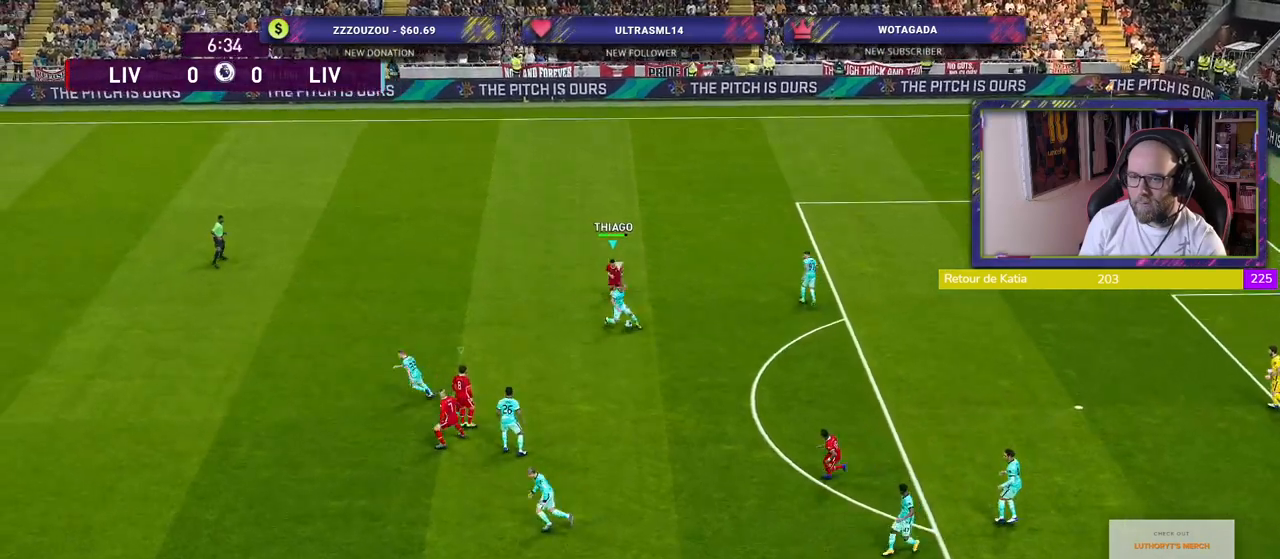
{"buttons": ["R2"], "left_stick": "down-left", "right_stick": "center", "events": []}
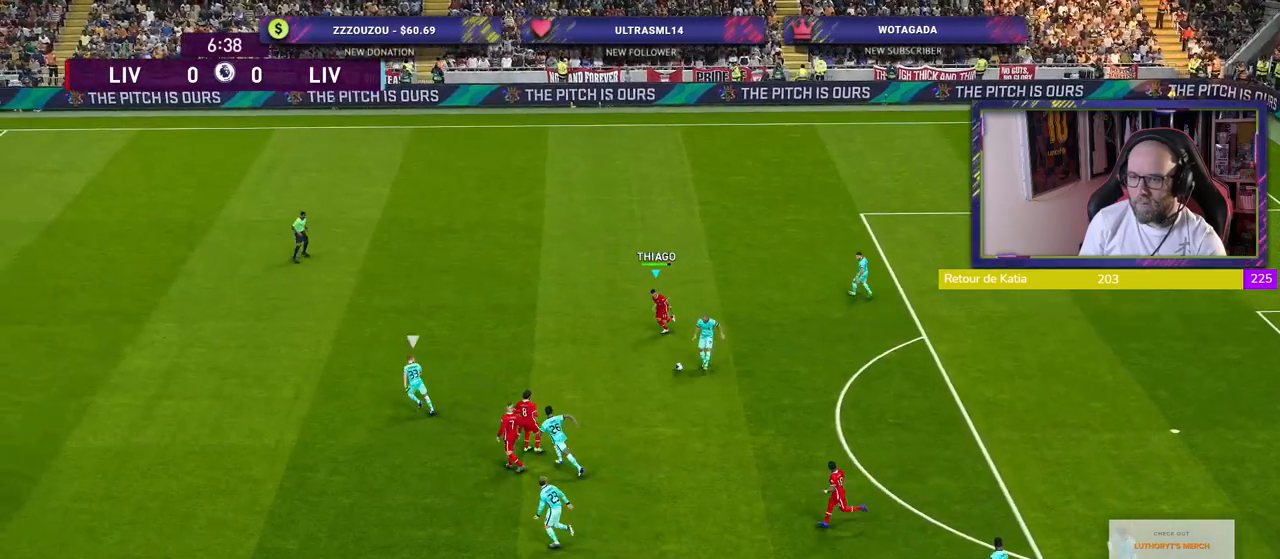
{"buttons": ["R2"], "left_stick": "left", "right_stick": "center", "events": [[160, "left_stick", "left"], [240, "L1", "down"], [400, "L1", "up"]]}
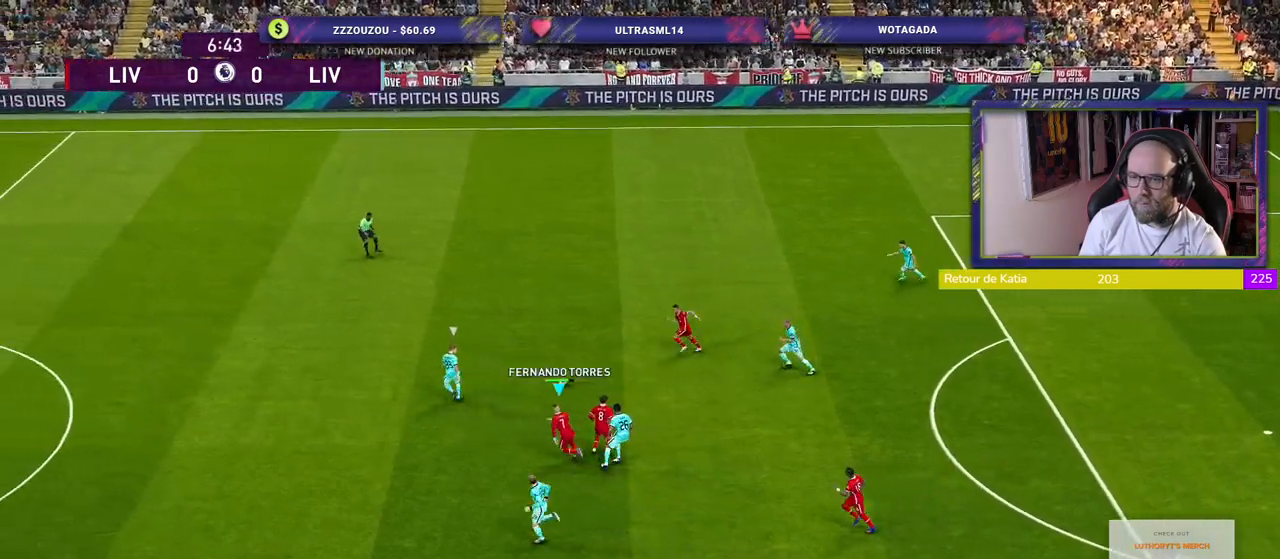
{"buttons": ["R2"], "left_stick": "up-left", "right_stick": "center", "events": [[420, "left_stick", "up-left"]]}
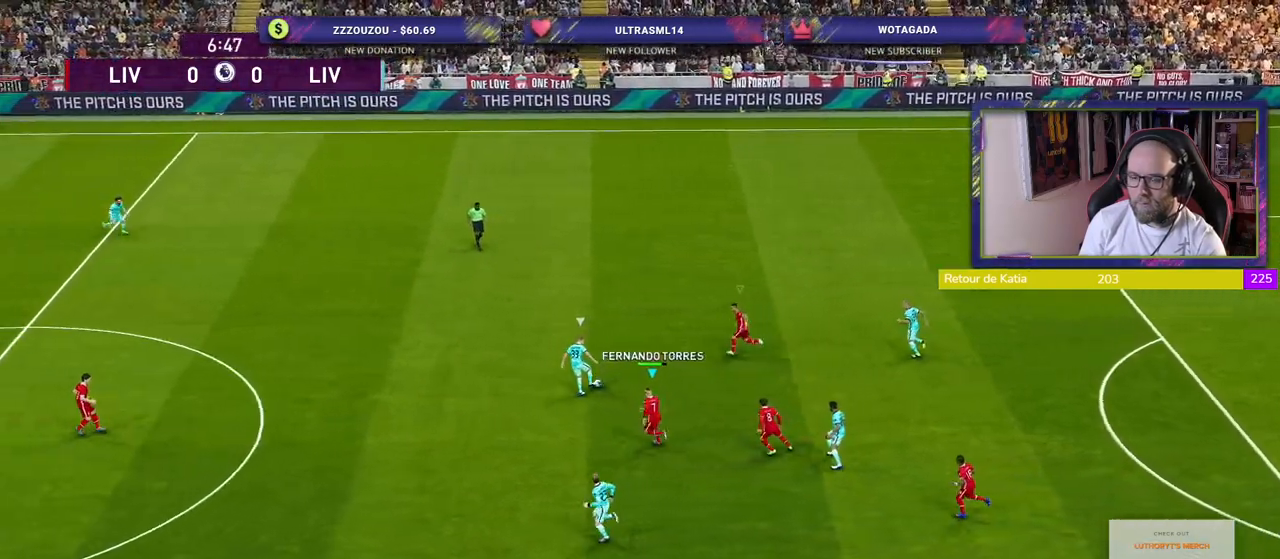
{"buttons": ["R2"], "left_stick": "up-left", "right_stick": "center", "events": []}
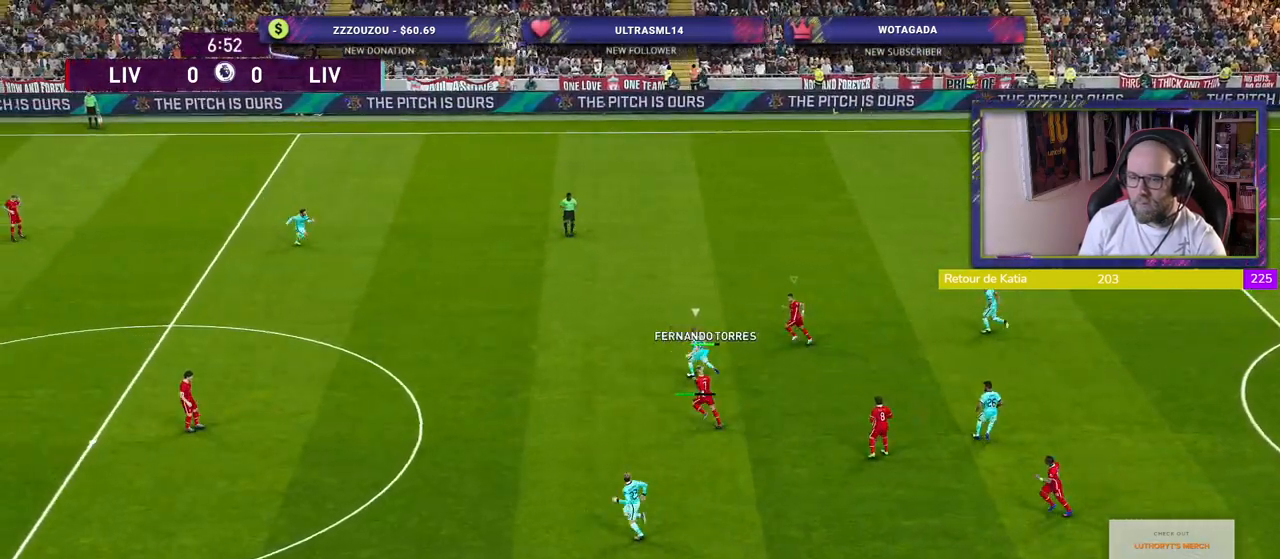
{"buttons": ["L1", "R2"], "left_stick": "up-left", "right_stick": "center", "events": [[400, "L1", "down"]]}
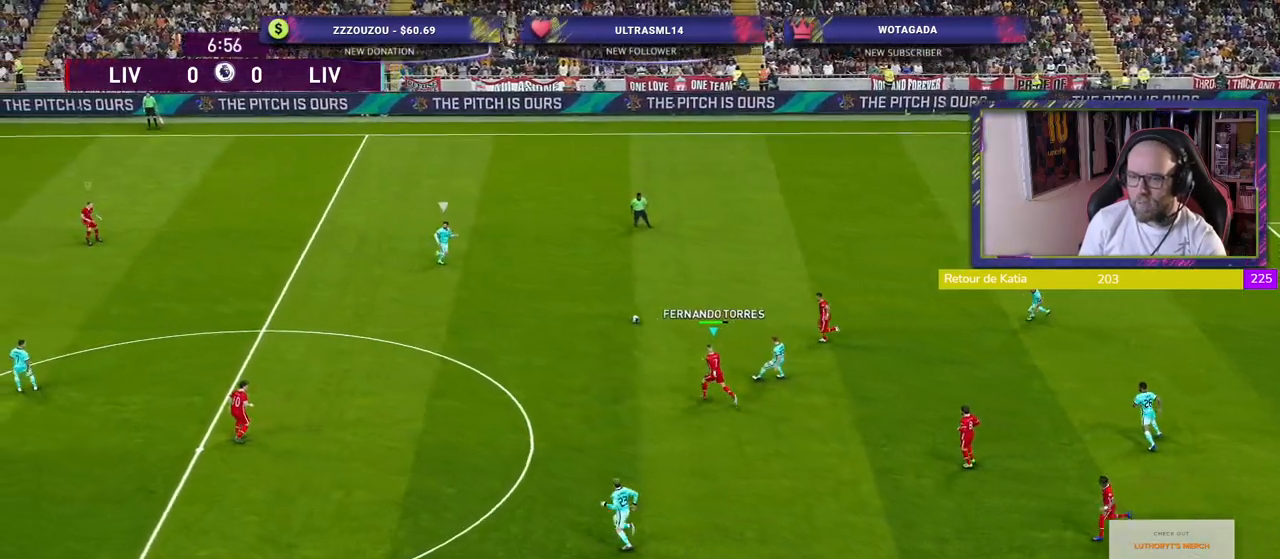
{"buttons": ["L1", "R2"], "left_stick": "up-left", "right_stick": "center", "events": [[20, "L1", "up"], [60, "left_stick", "up"], [200, "left_stick", "up-left"], [380, "L1", "down"]]}
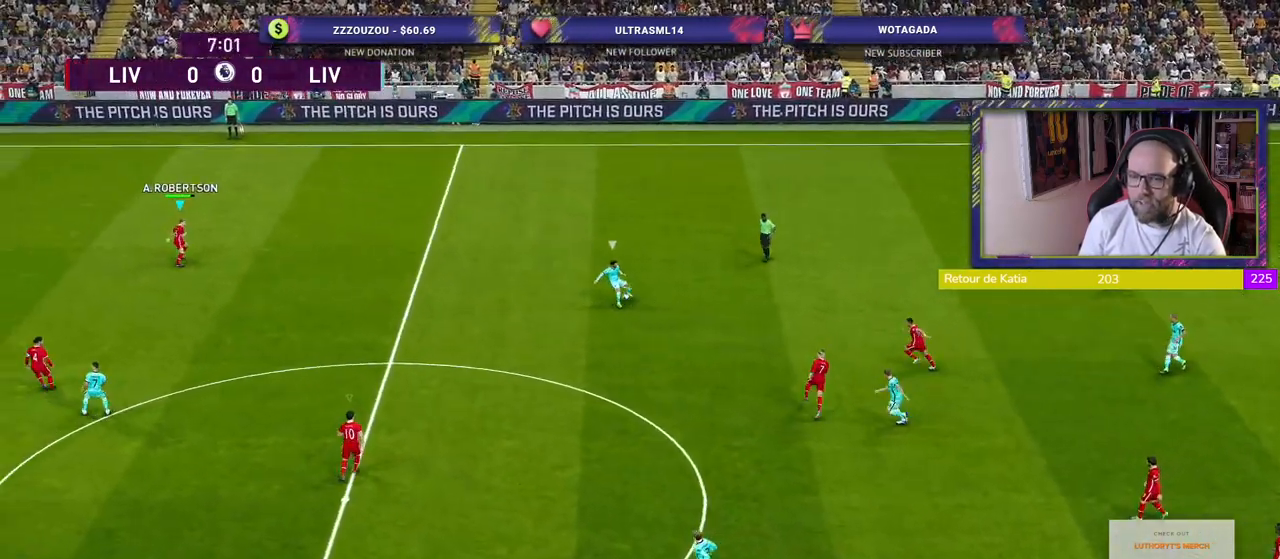
{"buttons": ["R2"], "left_stick": "up-left", "right_stick": "center", "events": [[20, "L1", "up"]]}
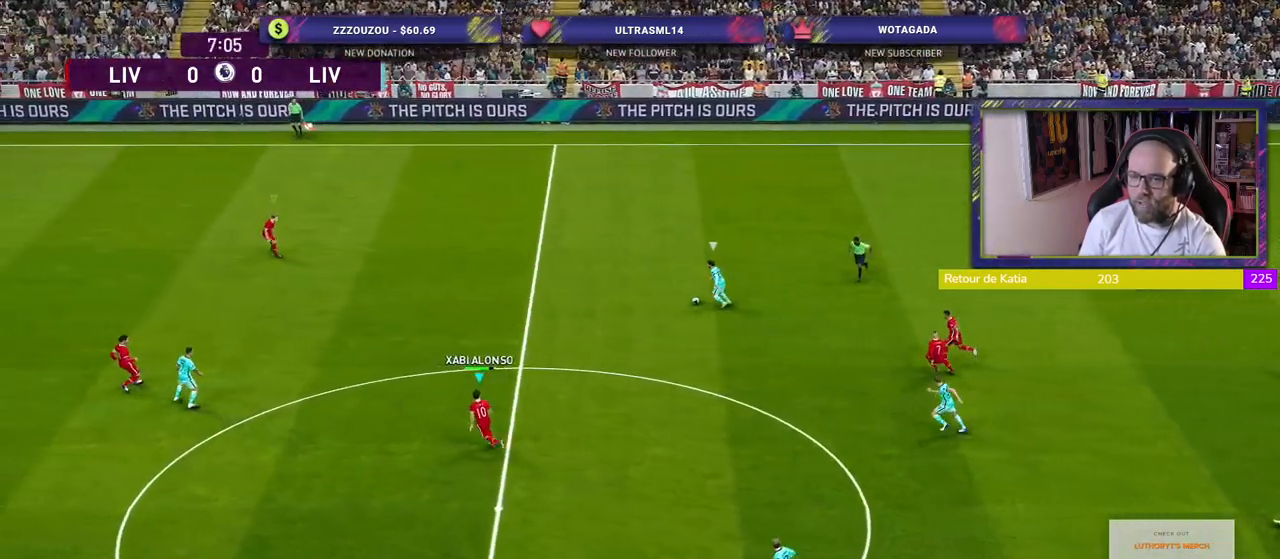
{"buttons": ["SQUARE", "R2"], "left_stick": "down-left", "right_stick": "center", "events": [[60, "left_stick", "left"], [100, "SQUARE", "down"], [180, "left_stick", "down-left"]]}
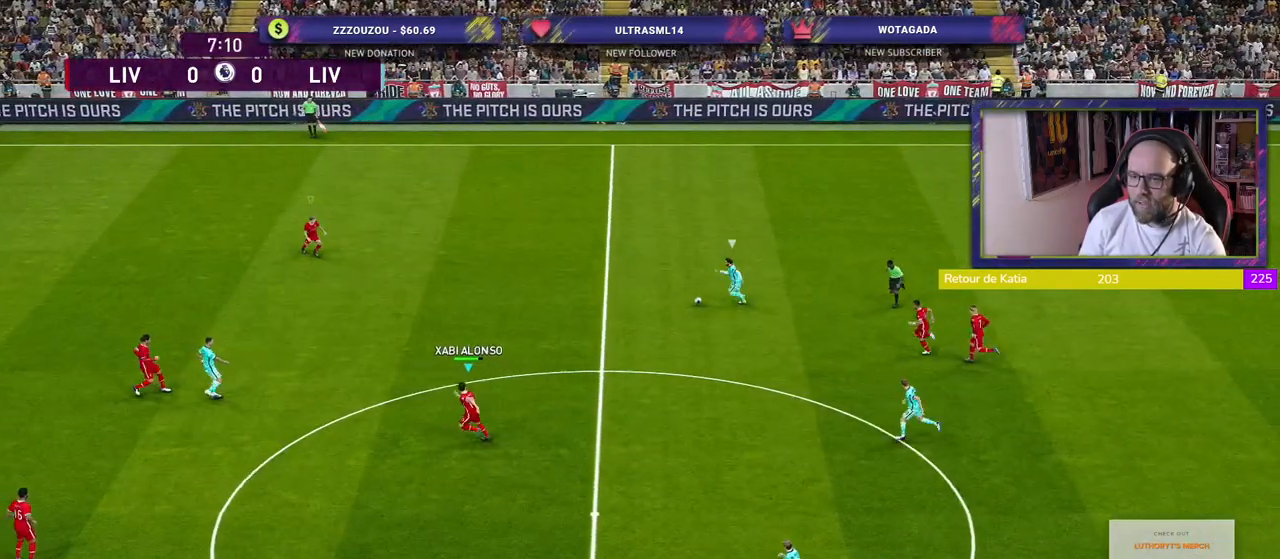
{"buttons": ["SQUARE", "R2"], "left_stick": "left", "right_stick": "center", "events": [[360, "left_stick", "left"]]}
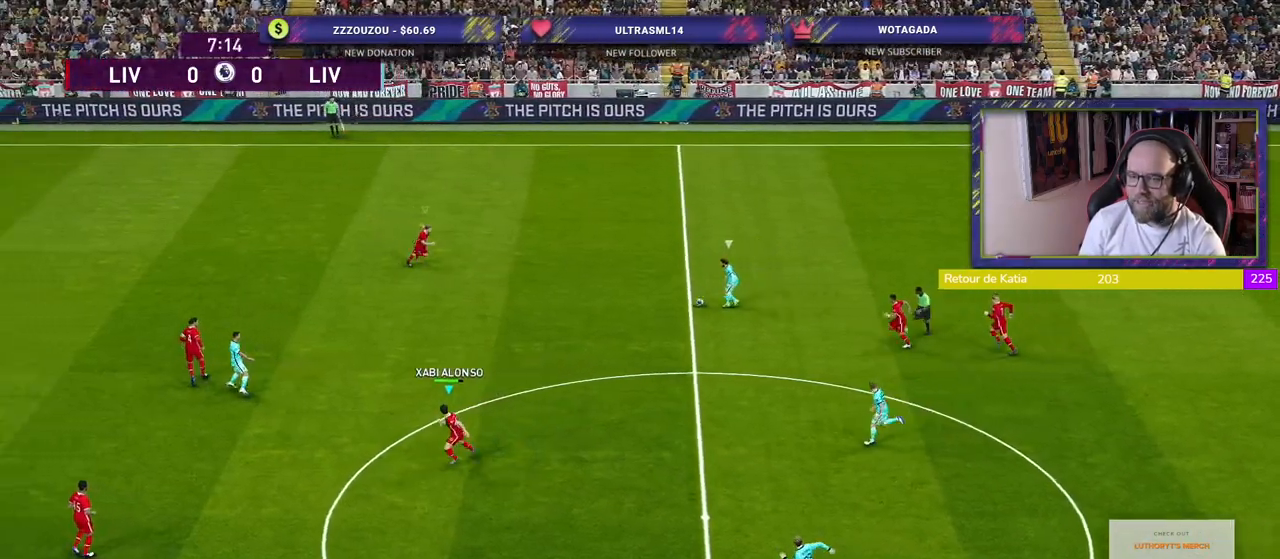
{"buttons": ["SQUARE", "R2"], "left_stick": "down", "right_stick": "center", "events": [[40, "left_stick", "up-left"], [280, "left_stick", "left"], [380, "left_stick", "down-left"], [480, "left_stick", "down"]]}
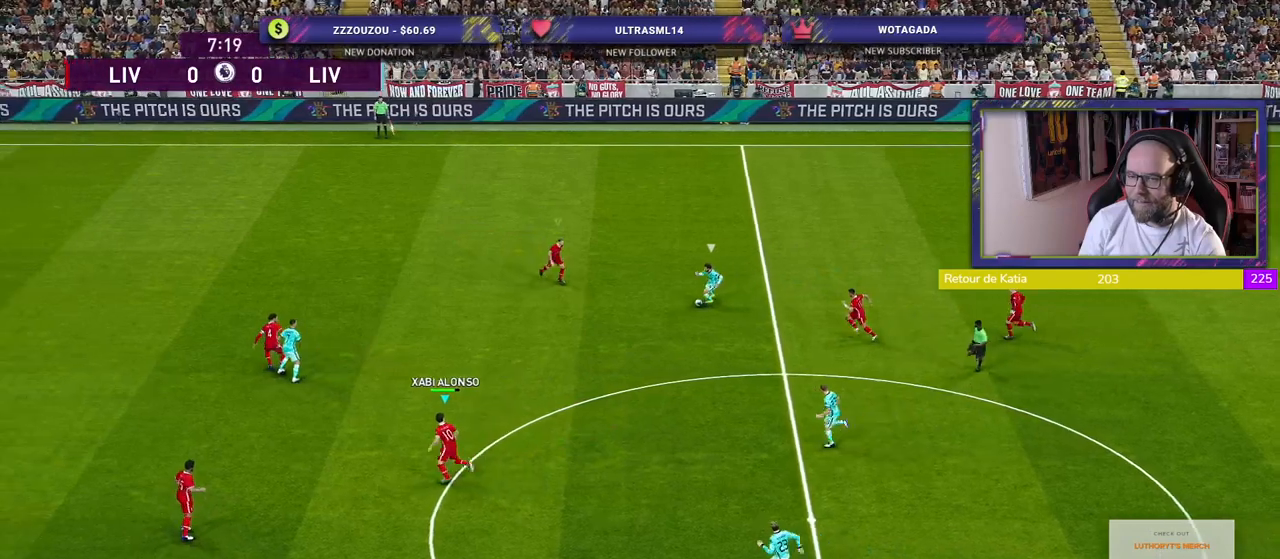
{"buttons": ["SQUARE", "R2"], "left_stick": "up-right", "right_stick": "center", "events": [[180, "left_stick", "down-right"], [400, "left_stick", "up-right"]]}